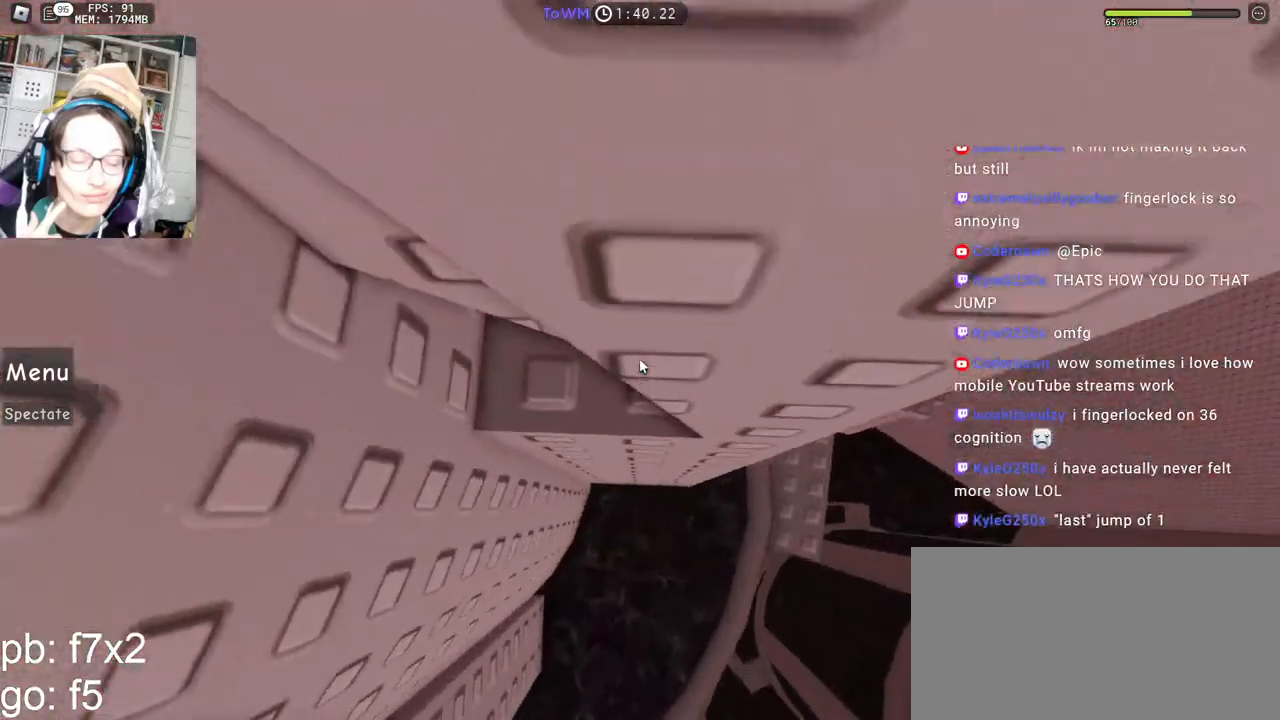
Gameplay with keyboard and mouse; each line is a JSON object with the keys and mouse buttons held at the frame after it. "events" lists presses ("down") and releases ("up") of "a", "ctrl", "d", "e", "q", "s", "shift", "space", "w", "mouse_left", "mouse_wheel", "mouse_right", "mouse_mb4" and "mouse_mb5" between this image and that frame as [ms after this image, input, new state], when the widget could be followed in between. "mouse_left", "mouse_wheel", "mouse_right", "mouse_mb4", "mouse_mb5" = the "left", "wheel", "right", "mb4", "mb5" buttons of the "mouse" list. No other keys are recorded. "wheel" means that the mouse wheel is clicked or scrolled. Mouse movement is not recorded.
{"keys": ["d"], "mouse": ["right"], "events": [[34, "w", "up"], [167, "w", "down"], [184, "d", "down"], [317, "space", "down"], [334, "w", "up"], [384, "space", "up"]]}
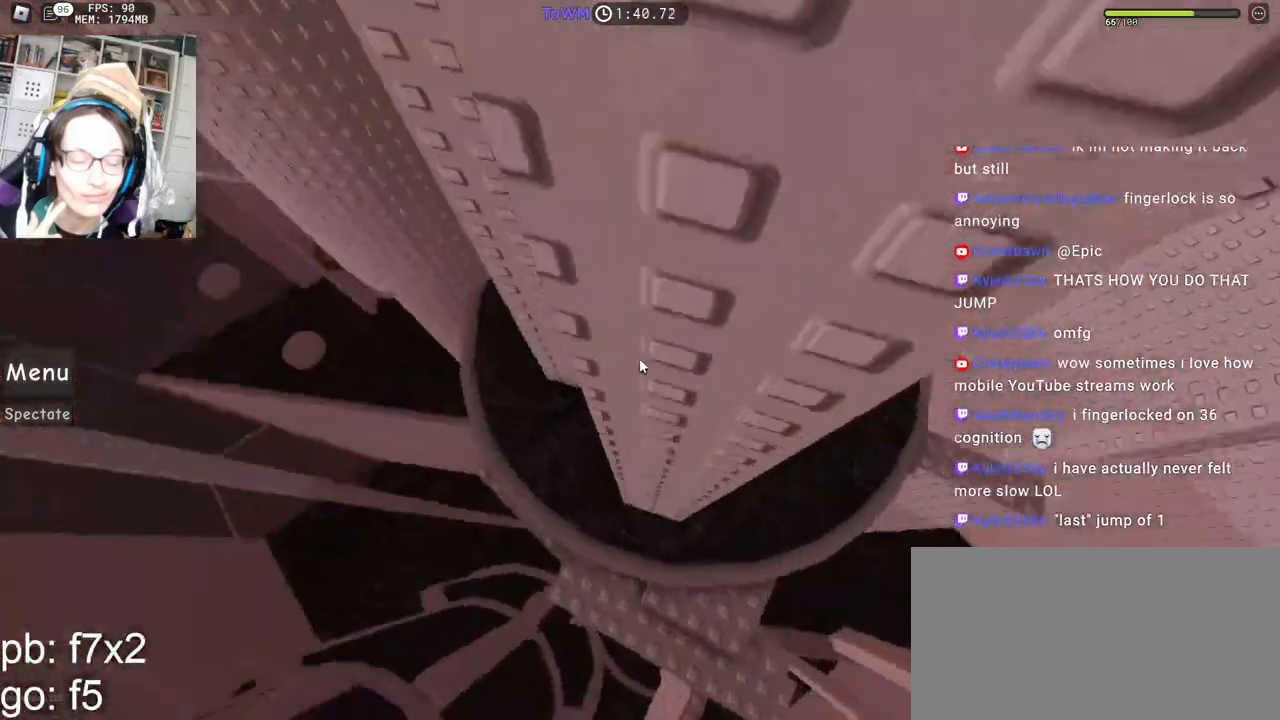
{"keys": ["w"], "mouse": ["right"], "events": [[167, "w", "down"], [200, "d", "up"]]}
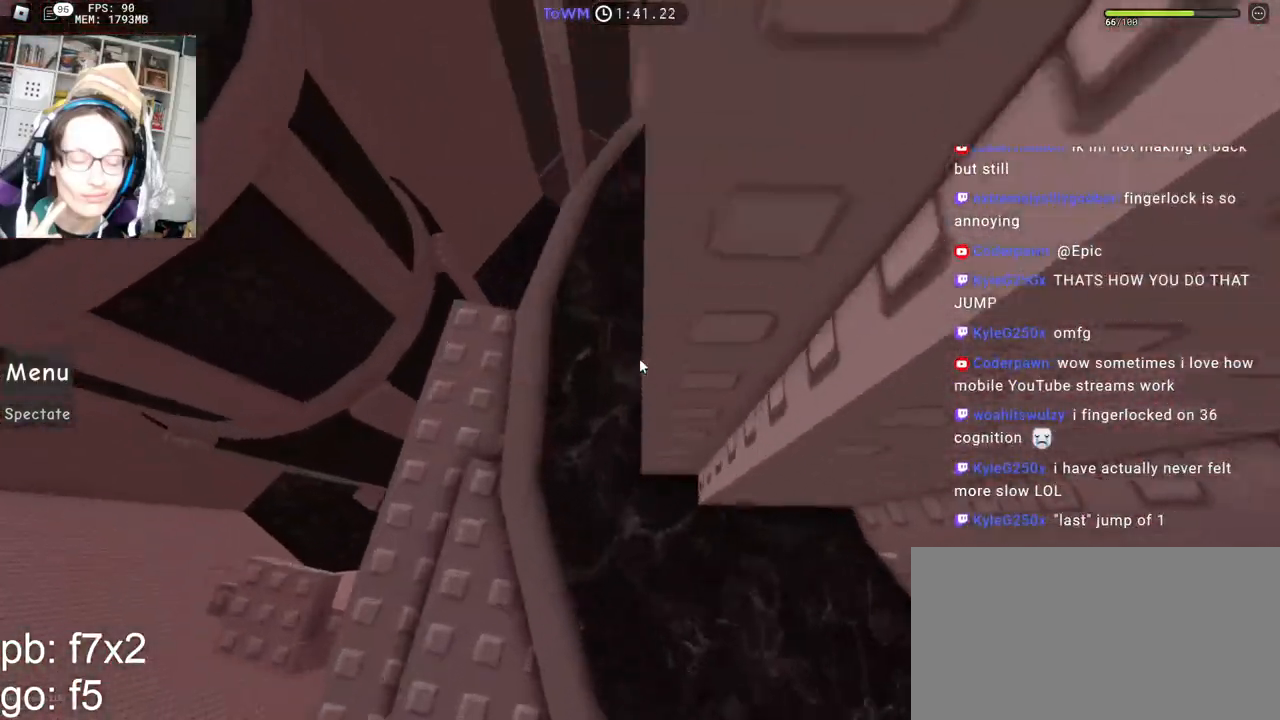
{"keys": ["a", "space"], "mouse": ["right"], "events": [[34, "a", "down"], [117, "w", "up"], [134, "space", "down"]]}
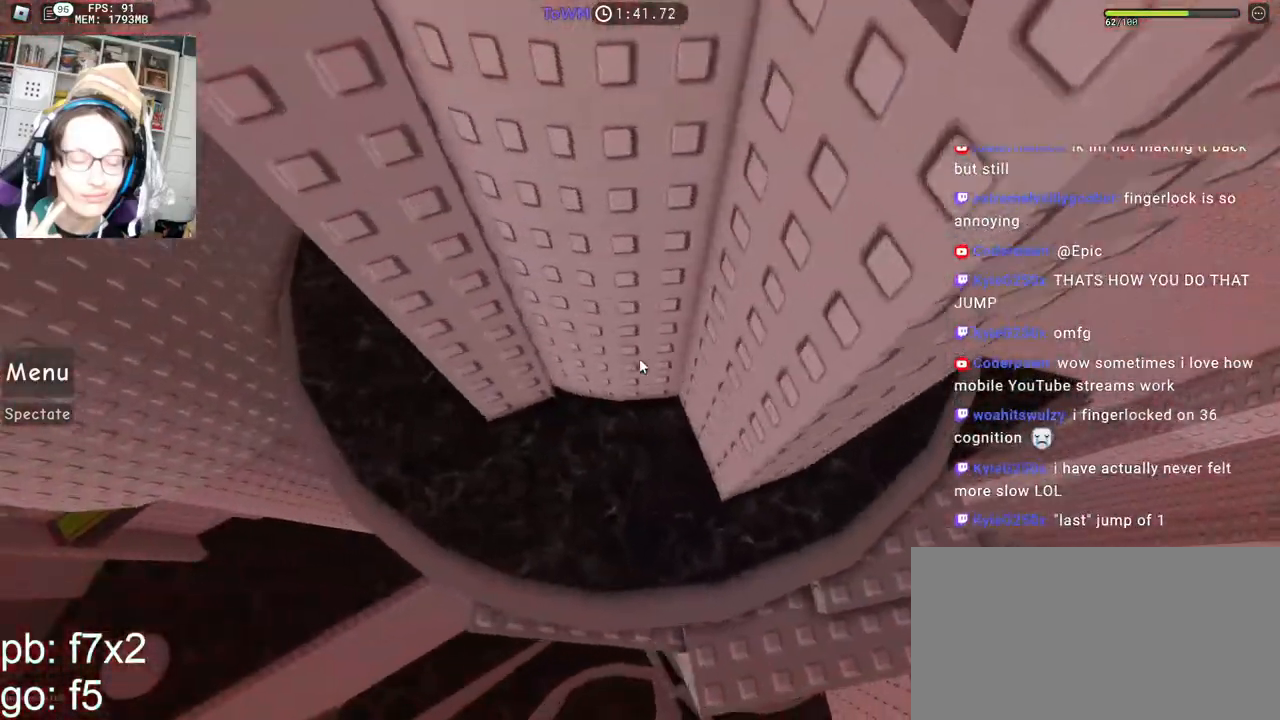
{"keys": ["a", "w"], "mouse": ["right"], "events": [[350, "space", "up"], [417, "w", "down"], [434, "w", "up"], [450, "w", "down"]]}
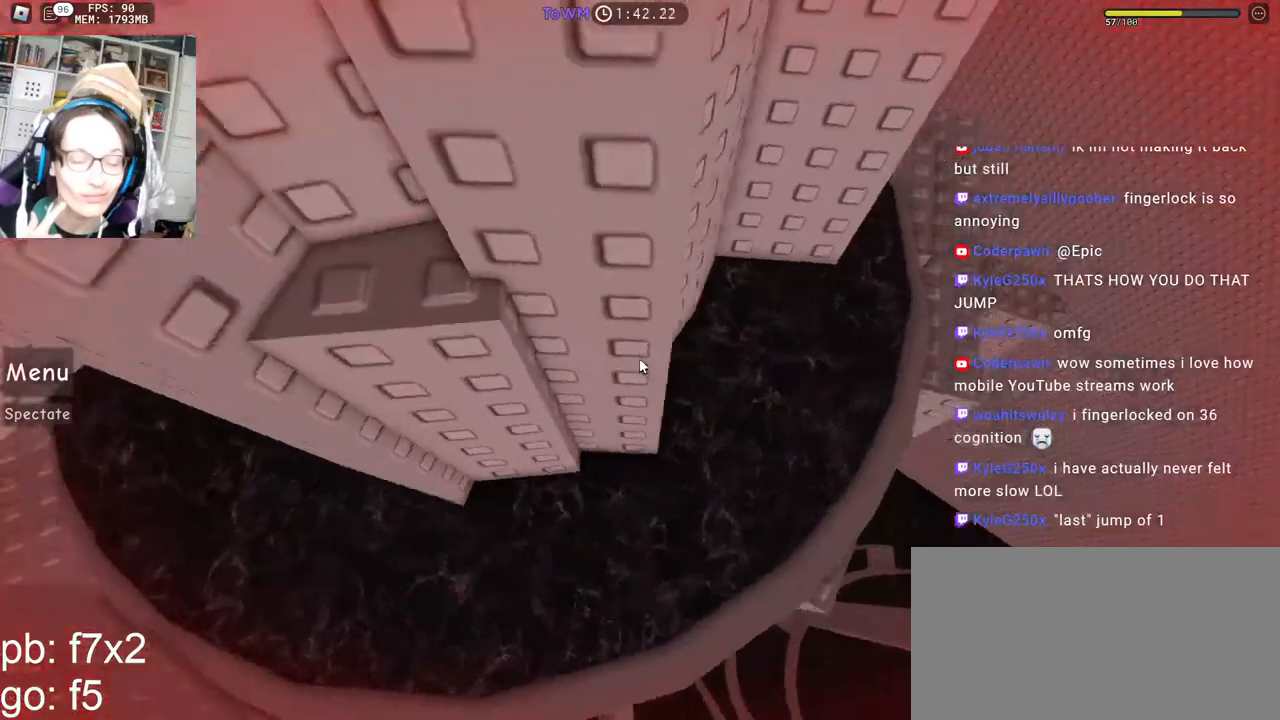
{"keys": ["w"], "mouse": ["right"], "events": [[84, "a", "up"], [117, "w", "up"], [150, "d", "down"], [317, "space", "down"], [384, "w", "down"], [400, "space", "up"], [450, "d", "up"]]}
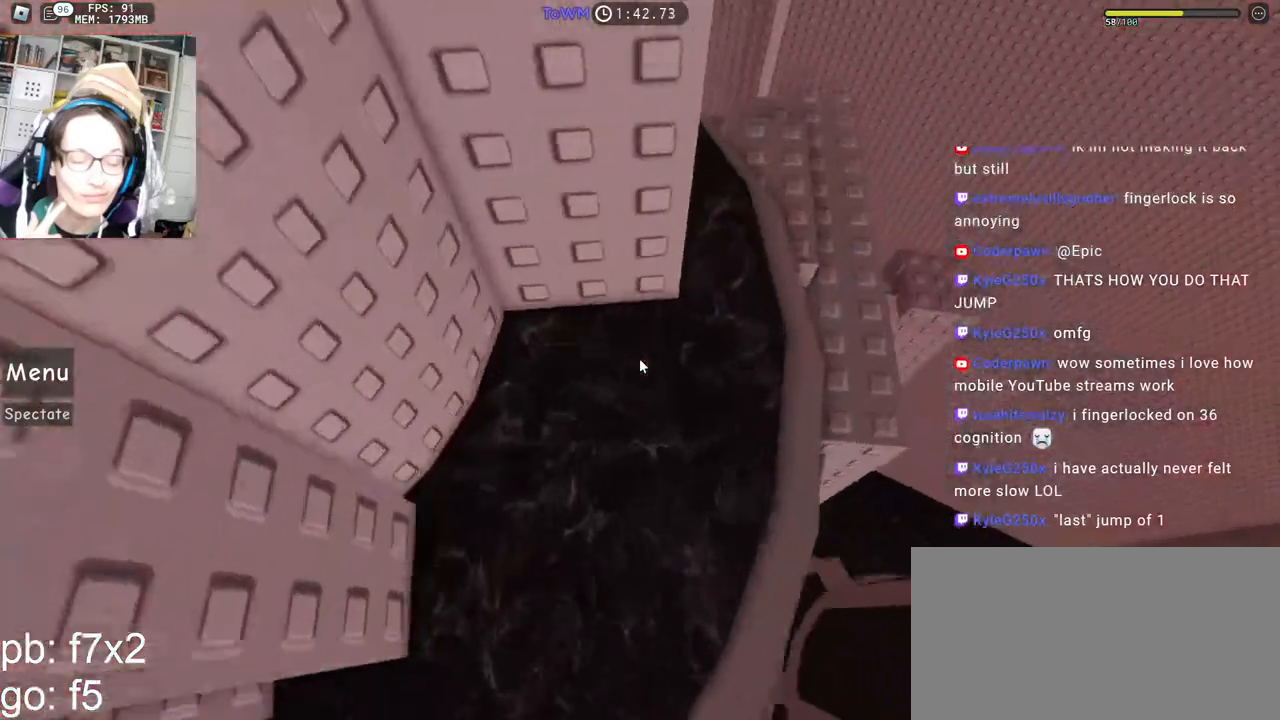
{"keys": ["a", "space"], "mouse": ["right"], "events": [[167, "a", "down"], [200, "w", "up"], [217, "space", "down"]]}
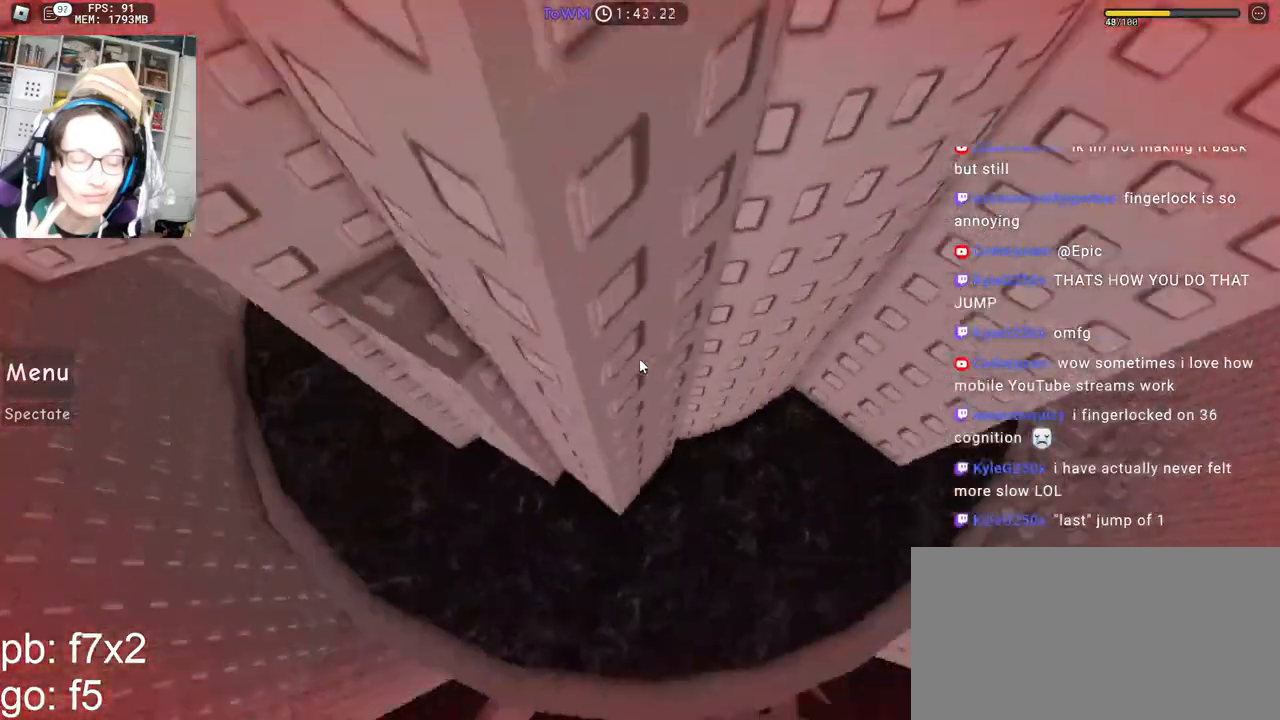
{"keys": ["w"], "mouse": ["right"], "events": [[150, "a", "up"], [434, "space", "up"], [450, "w", "down"]]}
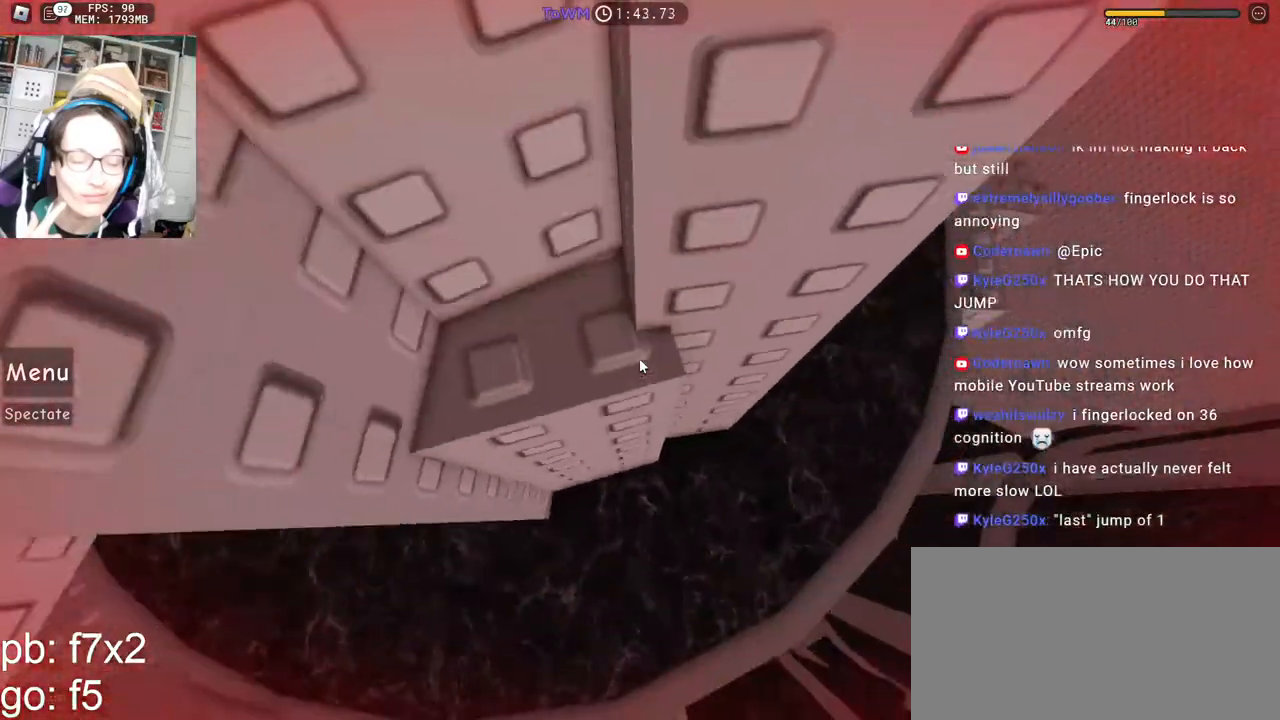
{"keys": ["w"], "mouse": ["right"], "events": [[100, "w", "up"], [134, "d", "down"], [284, "space", "down"], [384, "space", "up"], [384, "w", "down"], [434, "d", "up"]]}
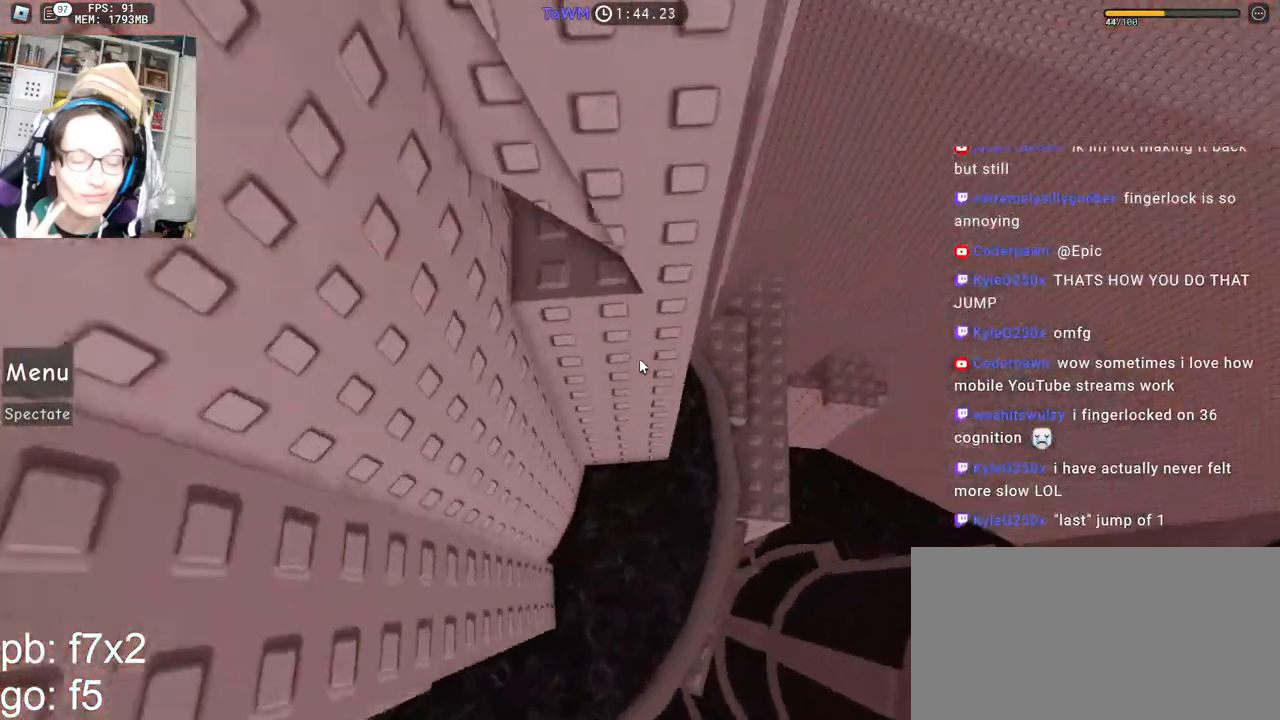
{"keys": ["d", "w"], "mouse": ["right"], "events": [[334, "w", "up"], [484, "d", "down"], [484, "w", "down"]]}
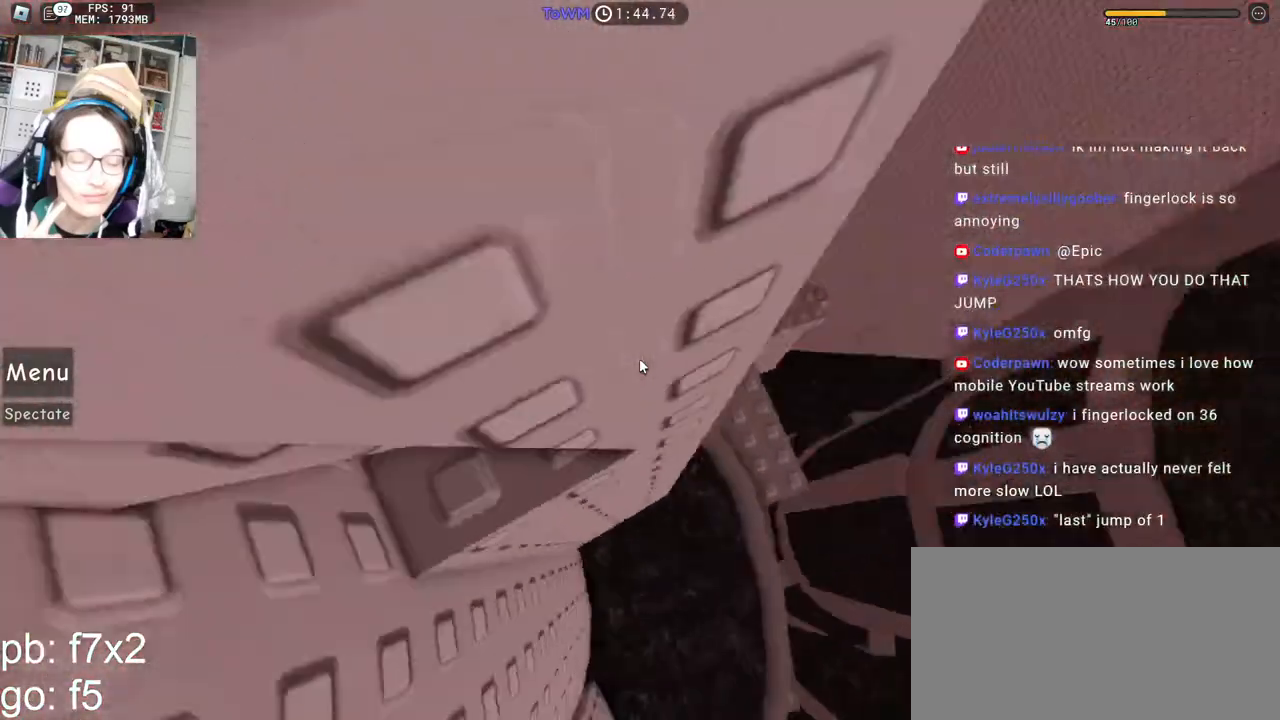
{"keys": ["d", "w"], "mouse": ["right"], "events": [[100, "space", "down"], [117, "w", "up"], [184, "space", "up"], [450, "w", "down"]]}
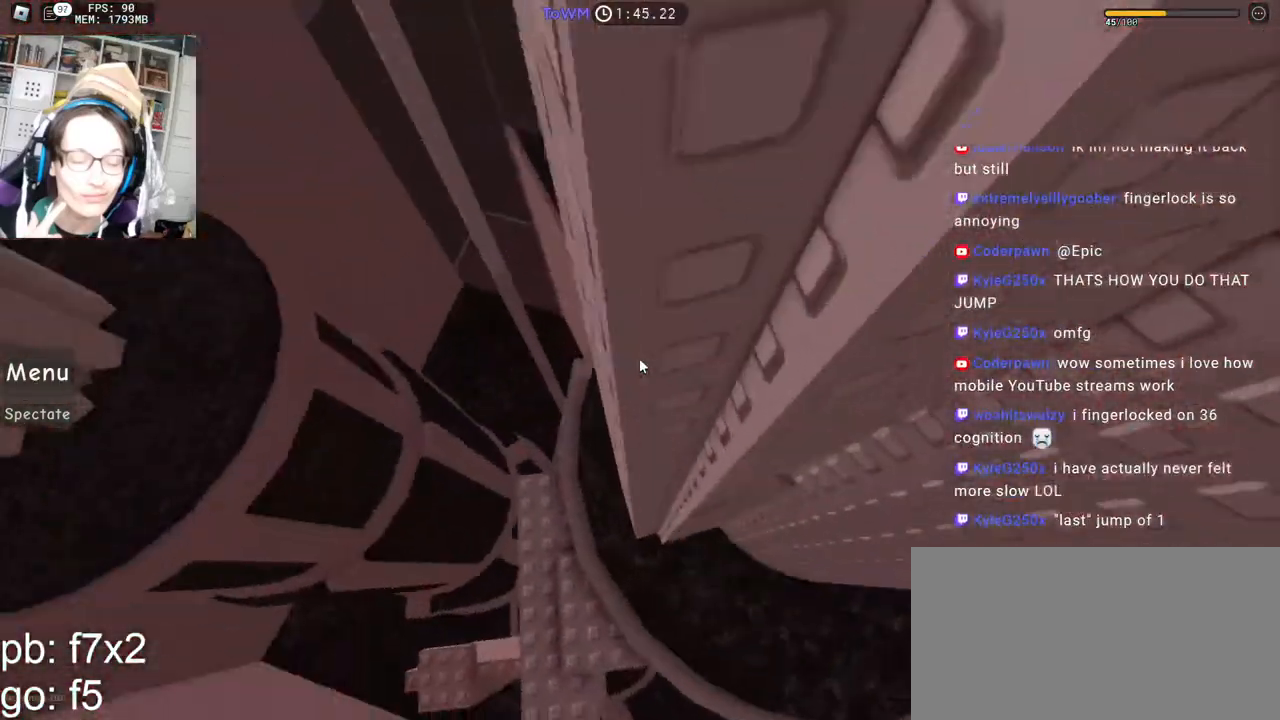
{"keys": ["d"], "mouse": ["right"], "events": [[34, "d", "up"], [367, "d", "down"], [434, "w", "up"]]}
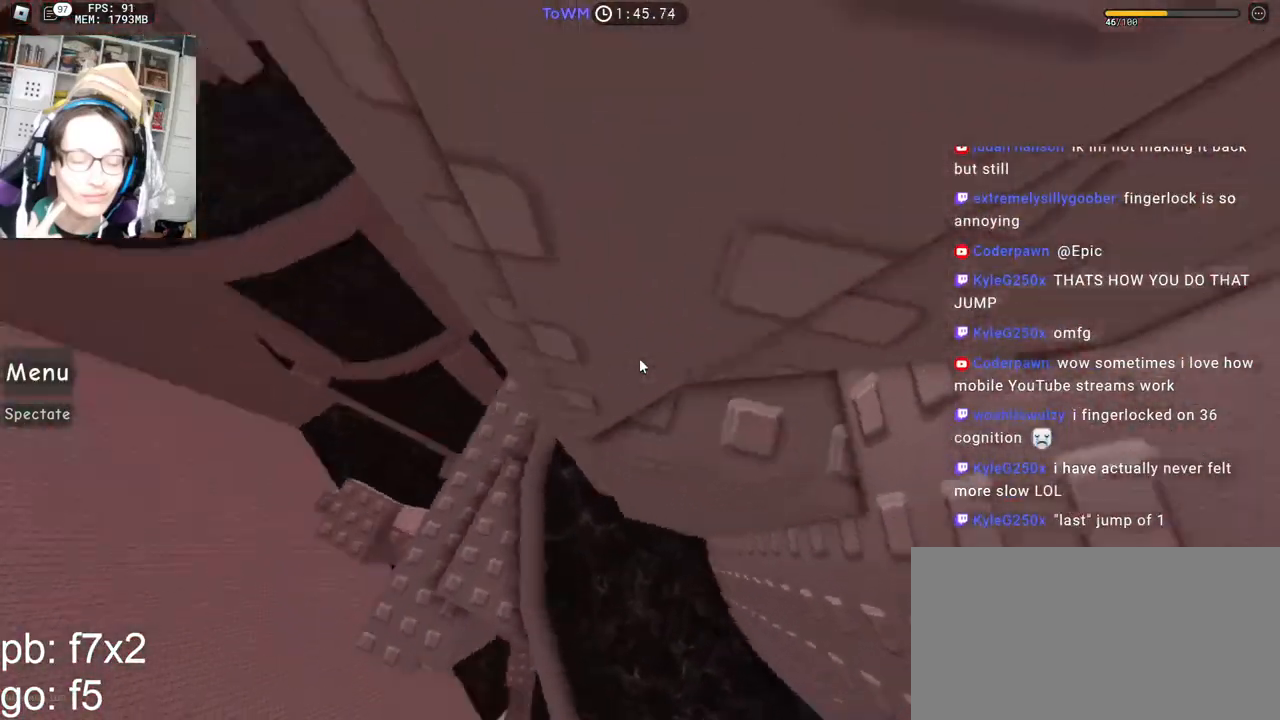
{"keys": ["d", "s"], "mouse": ["right"], "events": [[250, "s", "down"]]}
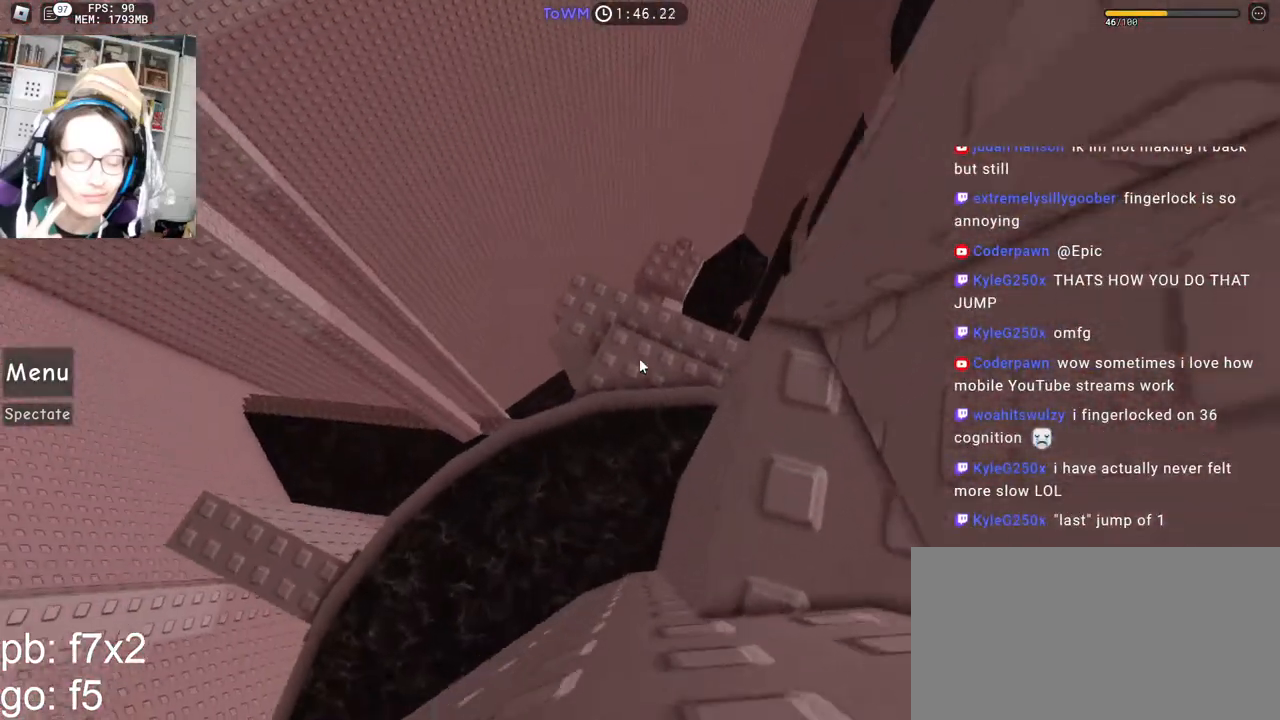
{"keys": [], "mouse": ["right"], "events": [[134, "d", "up"], [150, "s", "up"], [250, "mouse_wheel", "down"], [367, "mouse_wheel", "up"]]}
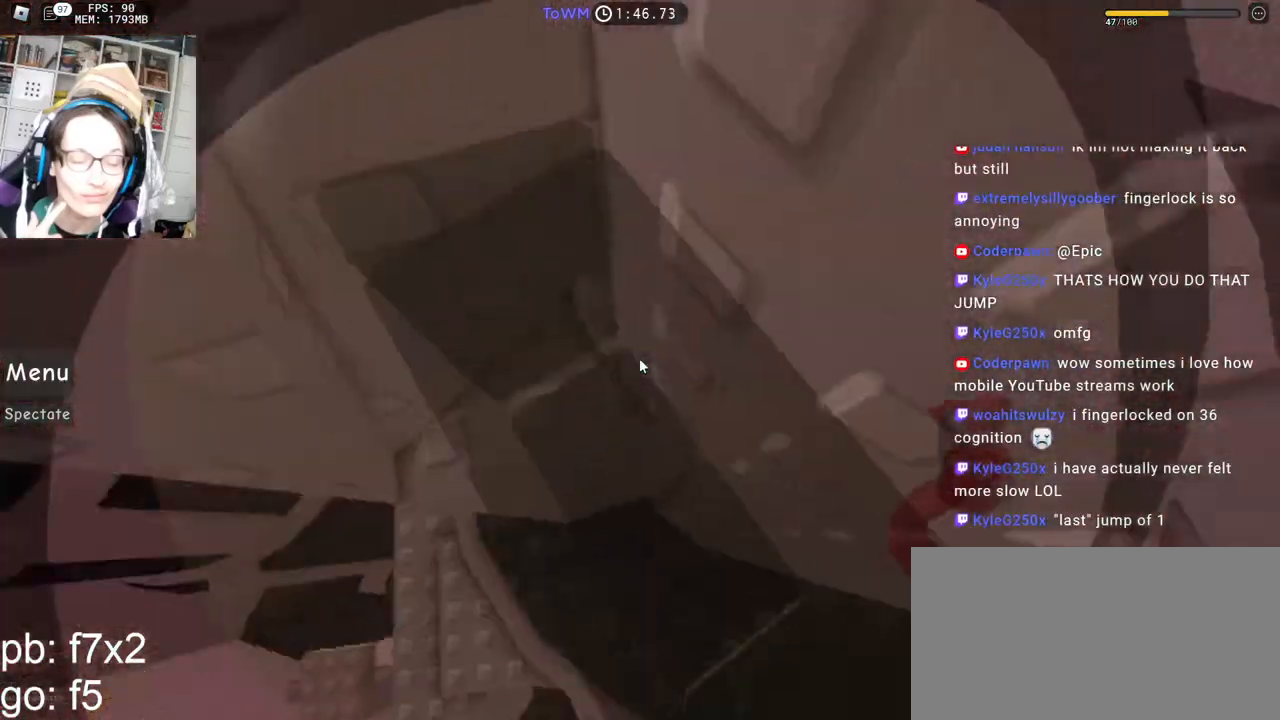
{"keys": [], "mouse": ["right"], "events": [[200, "shift", "down"], [200, "w", "down"], [217, "a", "down"], [267, "a", "up"], [267, "w", "up"], [334, "shift", "up"]]}
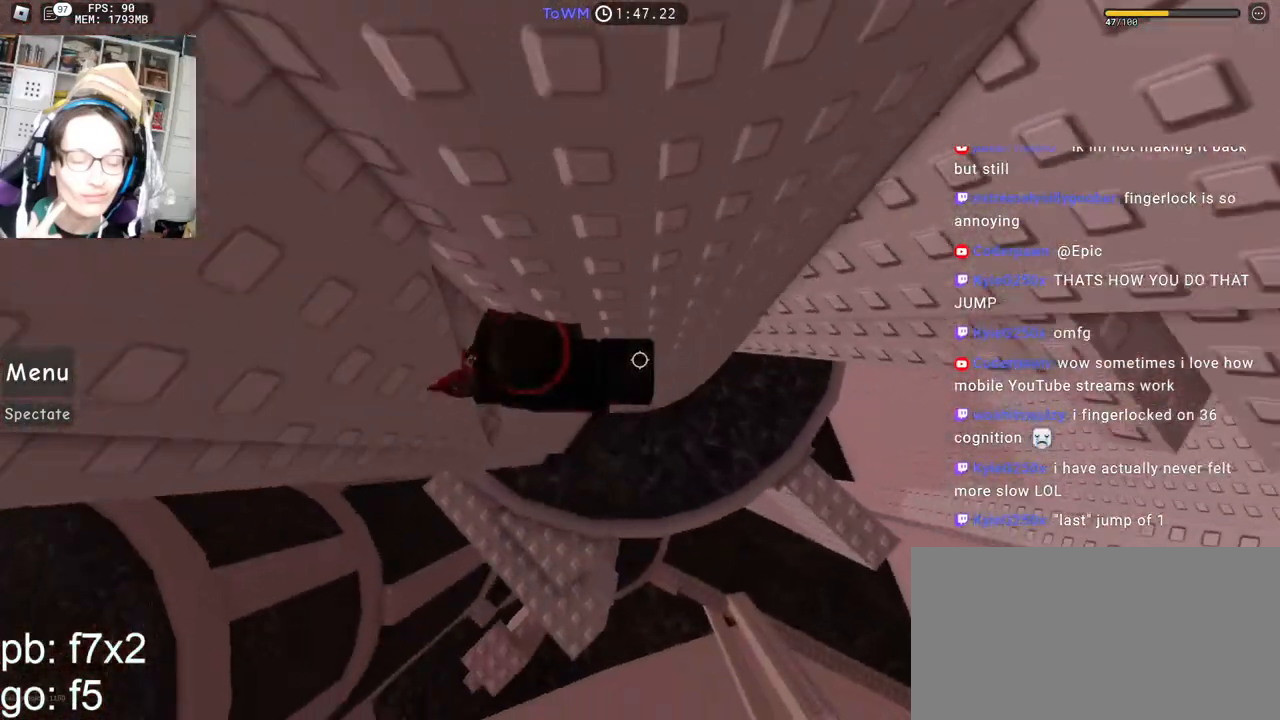
{"keys": ["d", "w"], "mouse": ["right"], "events": [[17, "d", "down"], [150, "space", "down"], [217, "space", "up"], [384, "w", "down"]]}
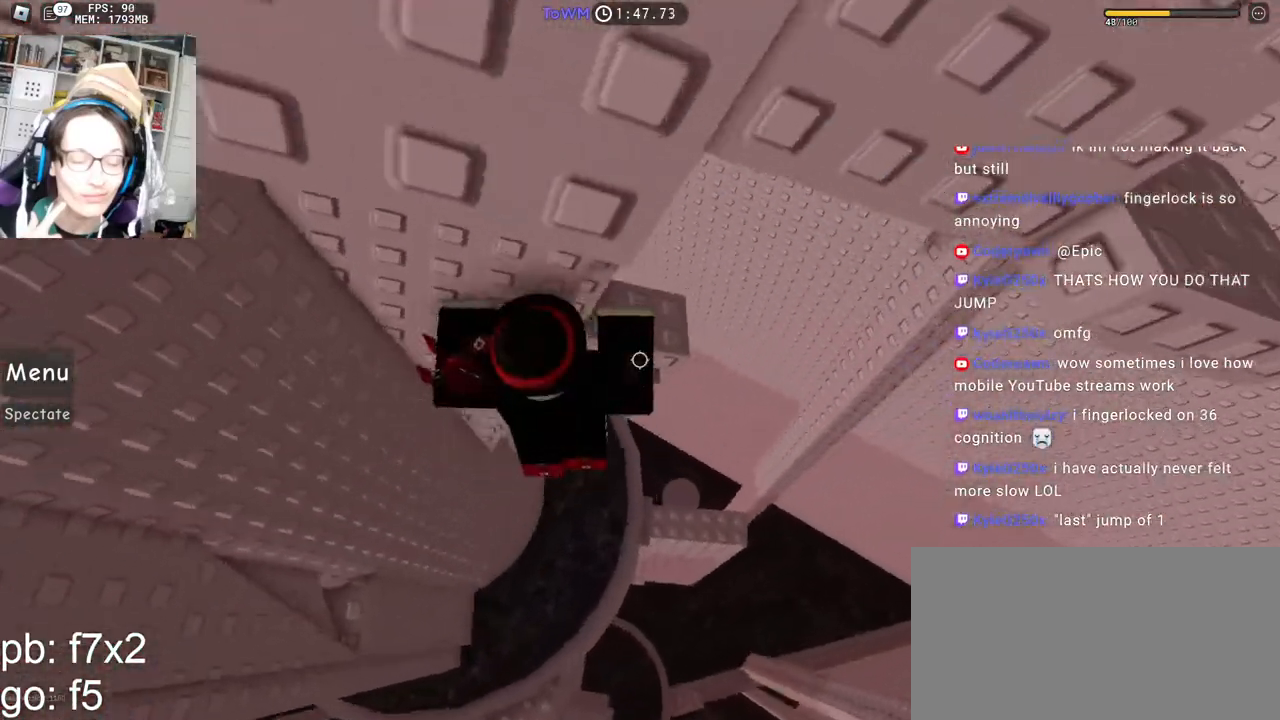
{"keys": ["d", "w"], "mouse": ["right"], "events": [[84, "d", "up"], [84, "mouse_wheel", "down"], [100, "shift", "down"], [234, "mouse_wheel", "up"], [250, "shift", "up"], [300, "d", "down"]]}
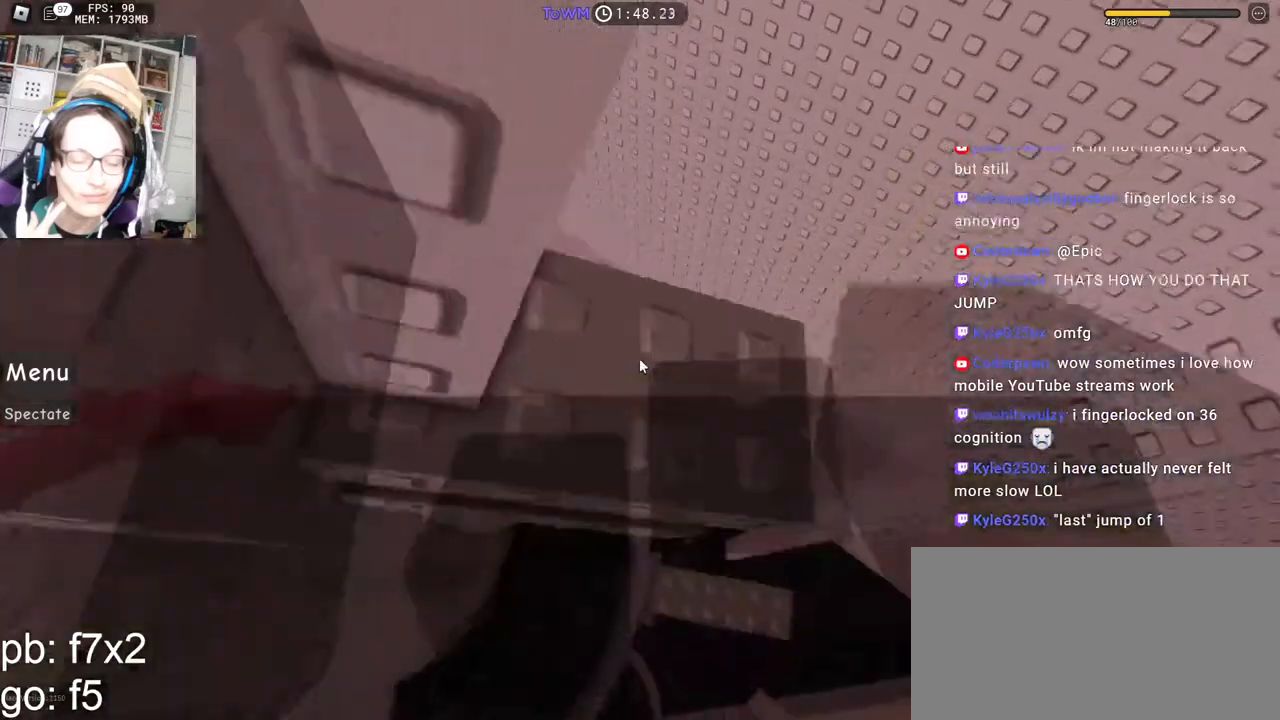
{"keys": [], "mouse": ["right"], "events": [[100, "d", "up"], [200, "w", "up"], [334, "s", "down"], [367, "s", "up"]]}
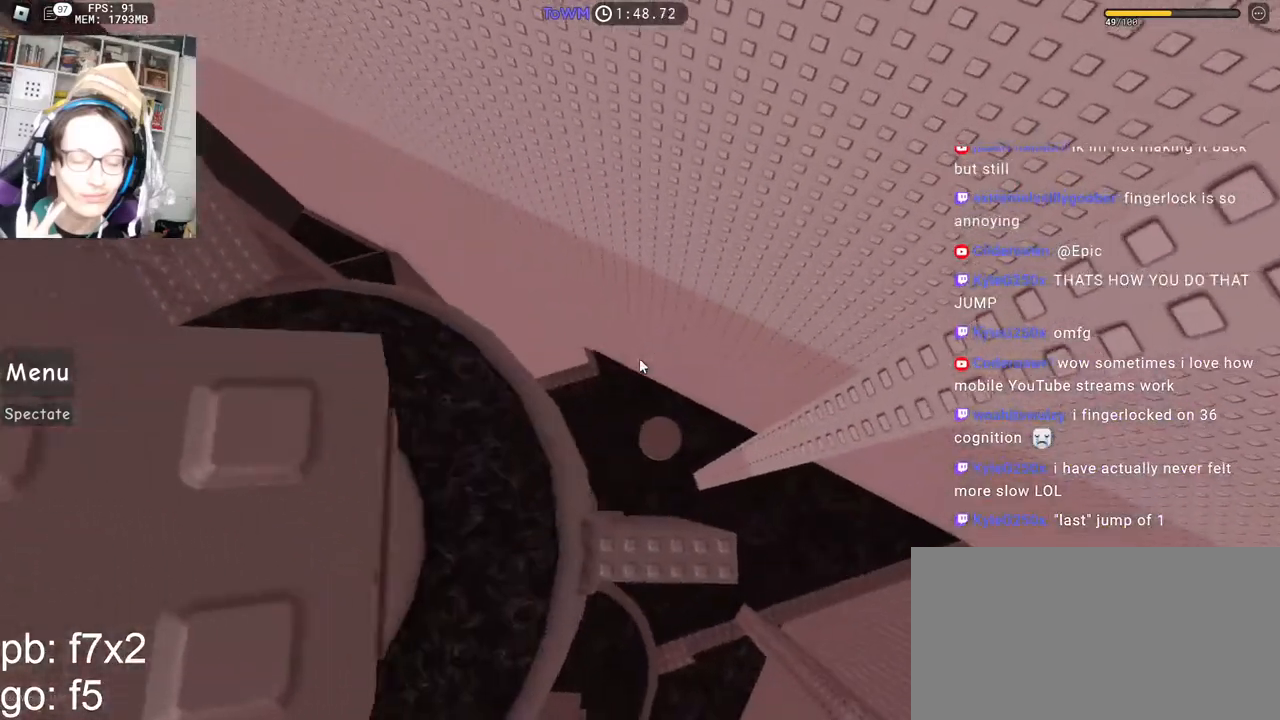
{"keys": ["a", "space"], "mouse": ["right"], "events": [[134, "a", "down"], [134, "s", "down"], [234, "space", "down"], [400, "s", "up"]]}
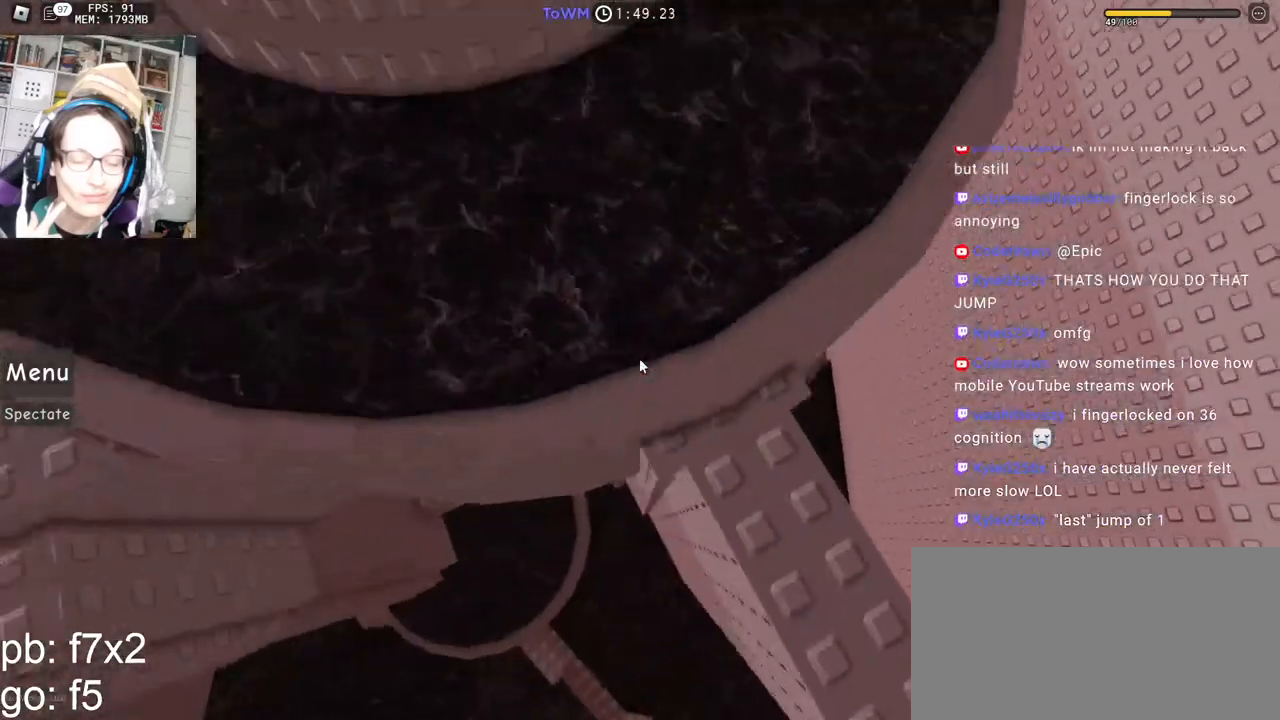
{"keys": ["a", "space"], "mouse": ["right"], "events": []}
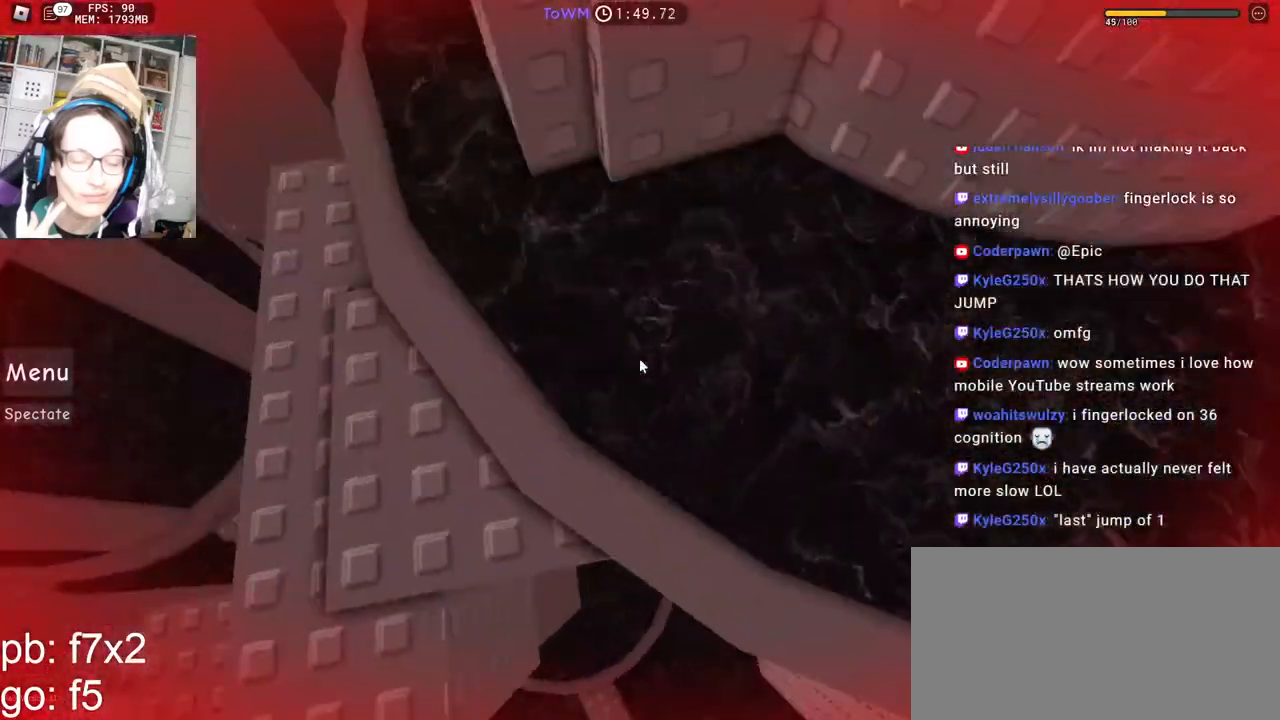
{"keys": ["a", "space"], "mouse": ["right"], "events": [[284, "space", "up"], [450, "space", "down"]]}
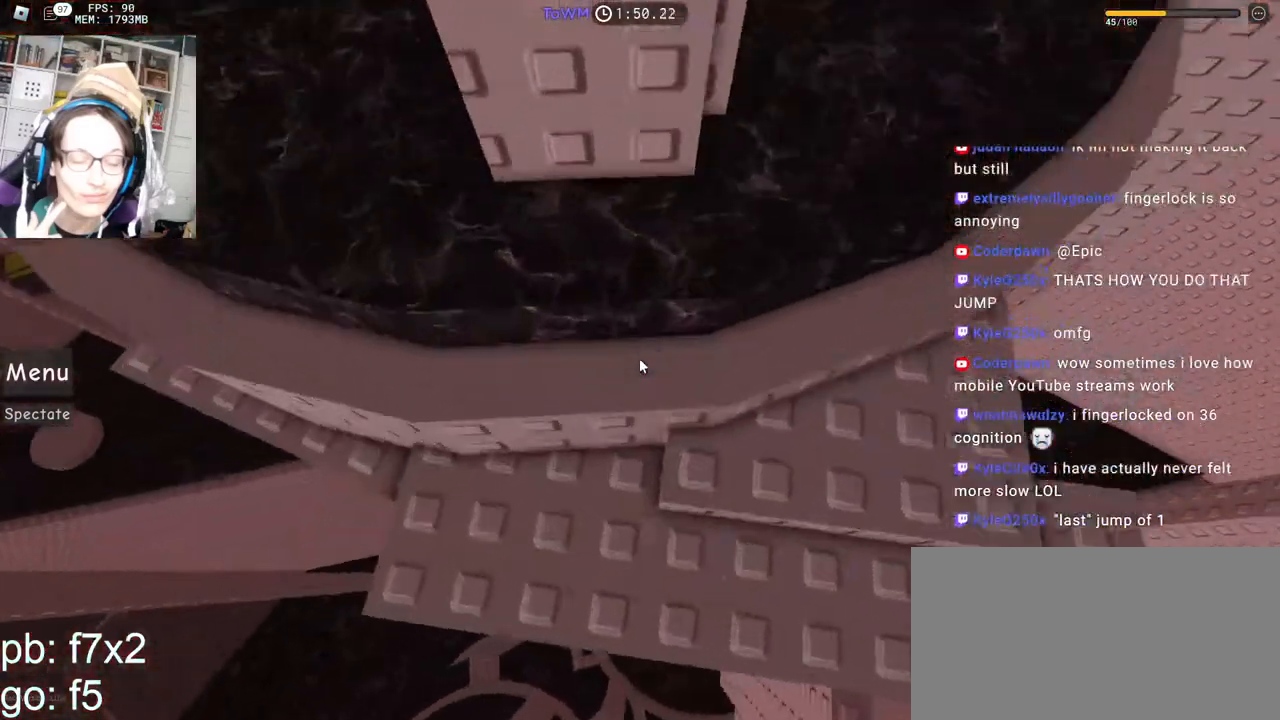
{"keys": ["a", "space"], "mouse": ["right"], "events": []}
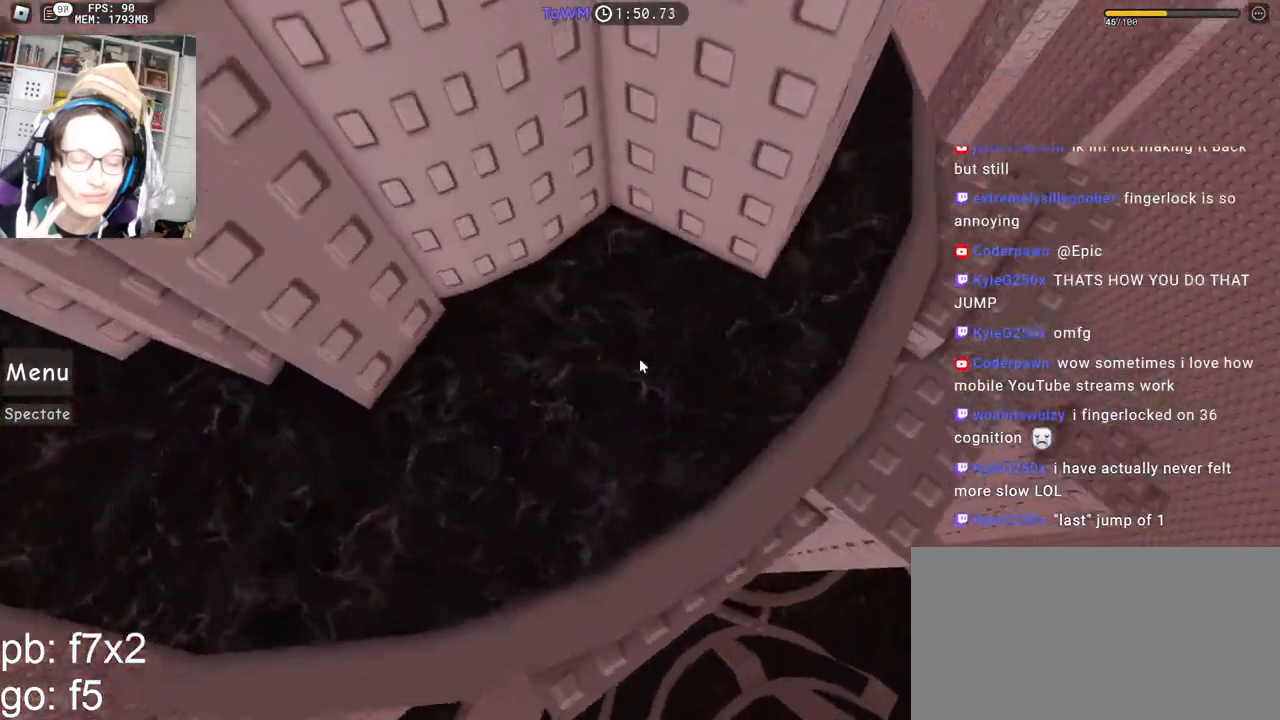
{"keys": [], "mouse": ["right"], "events": [[250, "space", "up"], [284, "w", "down"], [467, "a", "up"], [500, "w", "up"]]}
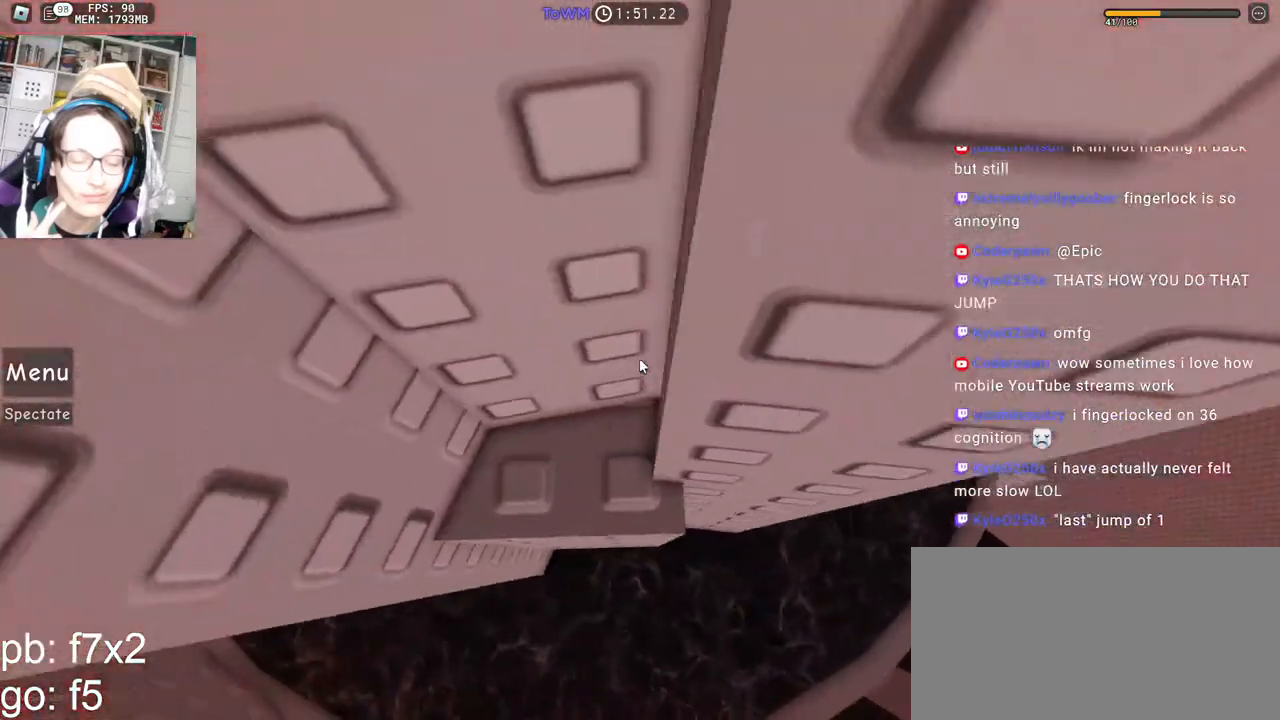
{"keys": [], "mouse": [], "events": [[167, "mouse_right", "up"]]}
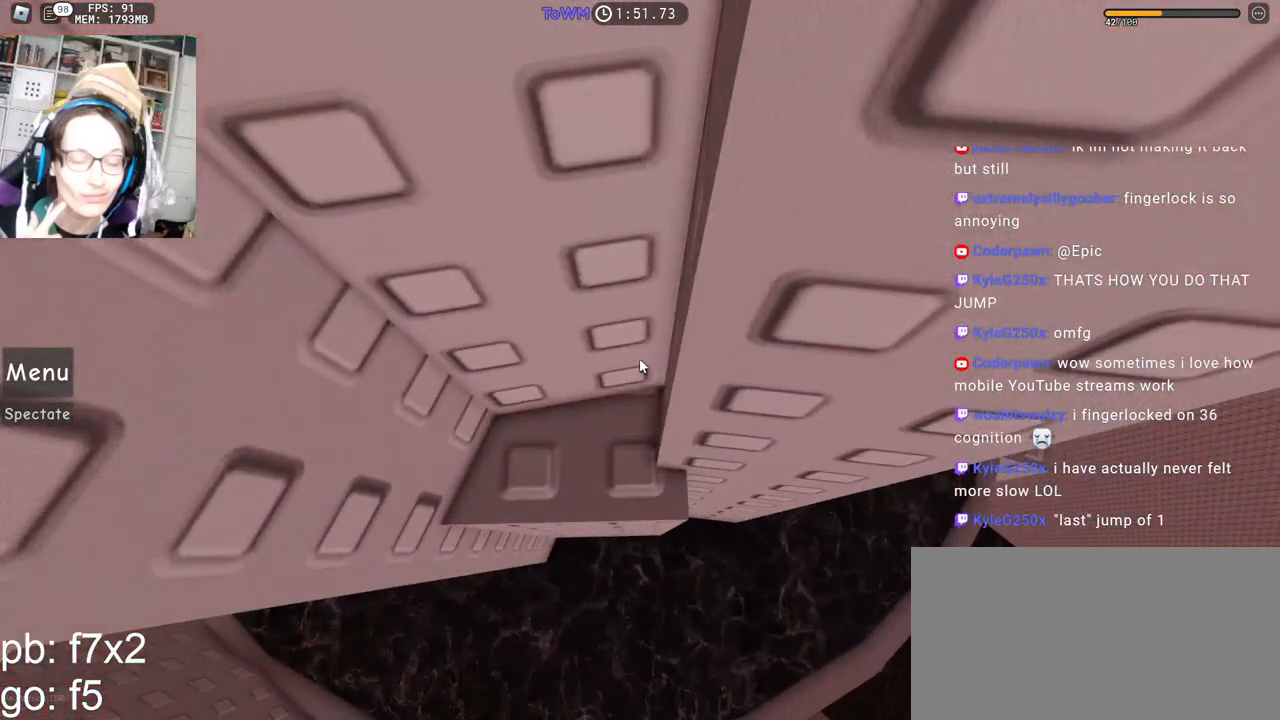
{"keys": [], "mouse": [], "events": []}
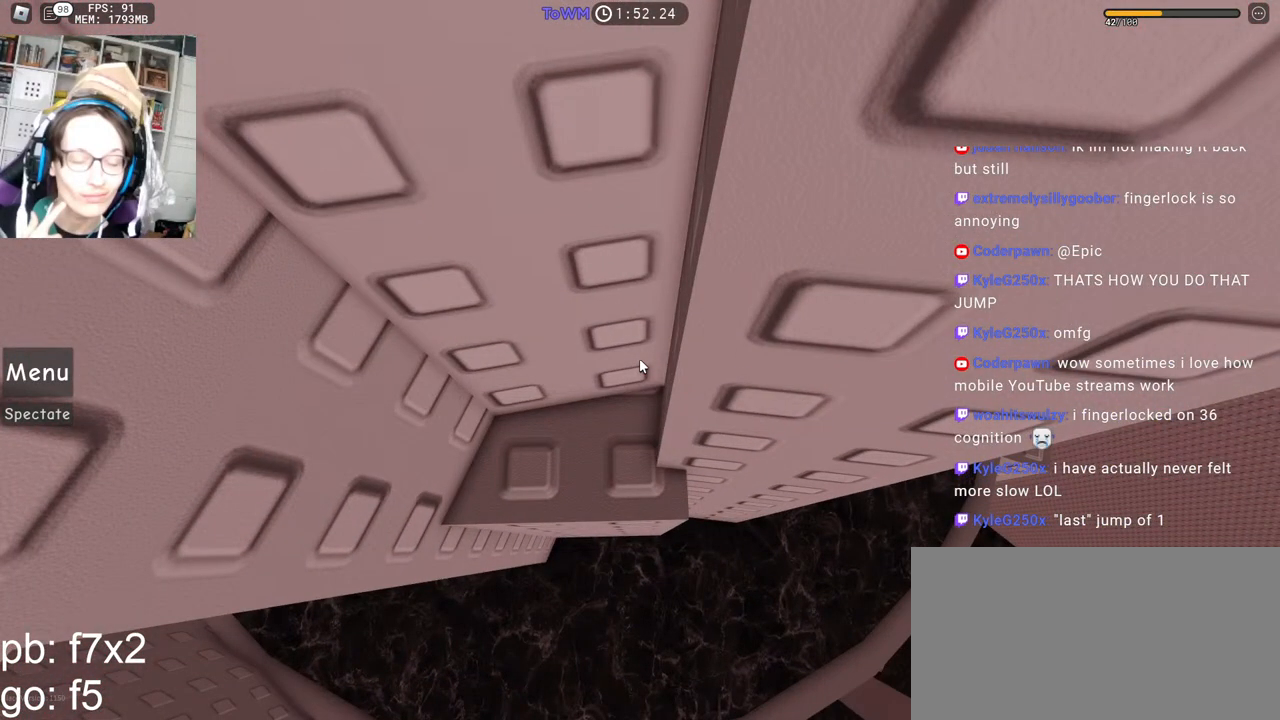
{"keys": [], "mouse": [], "events": []}
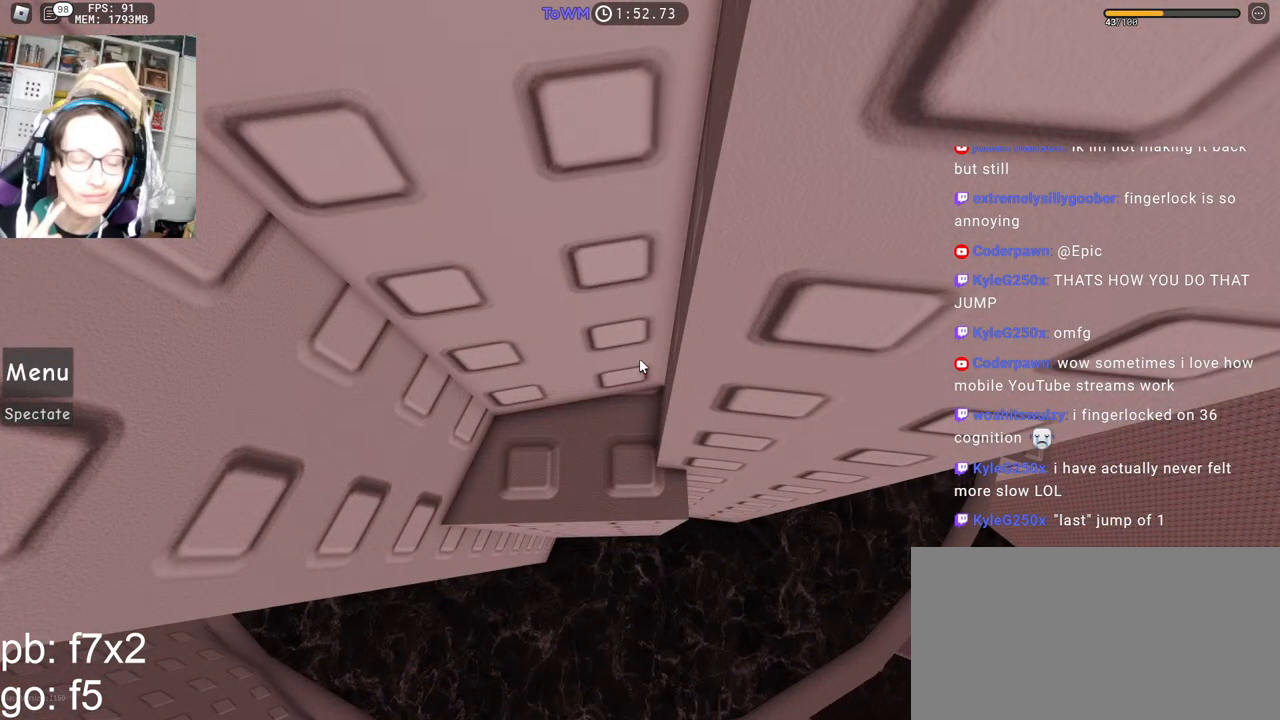
{"keys": [], "mouse": [], "events": []}
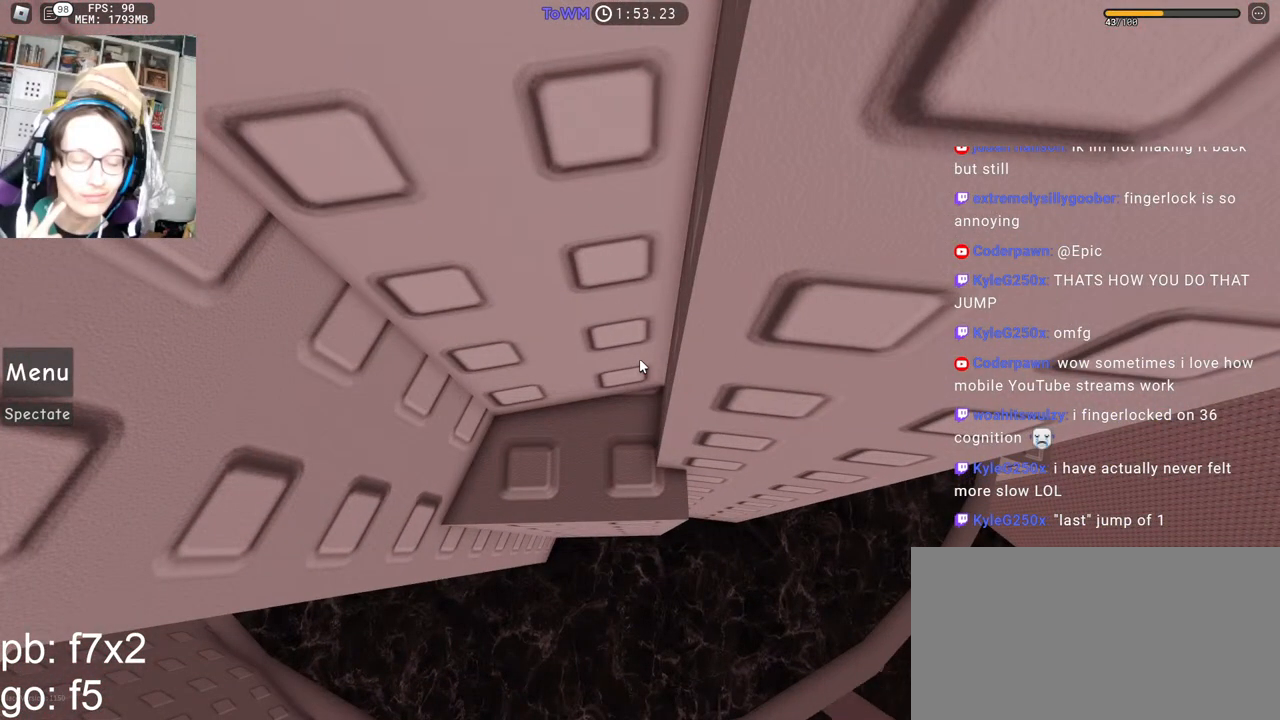
{"keys": [], "mouse": [], "events": []}
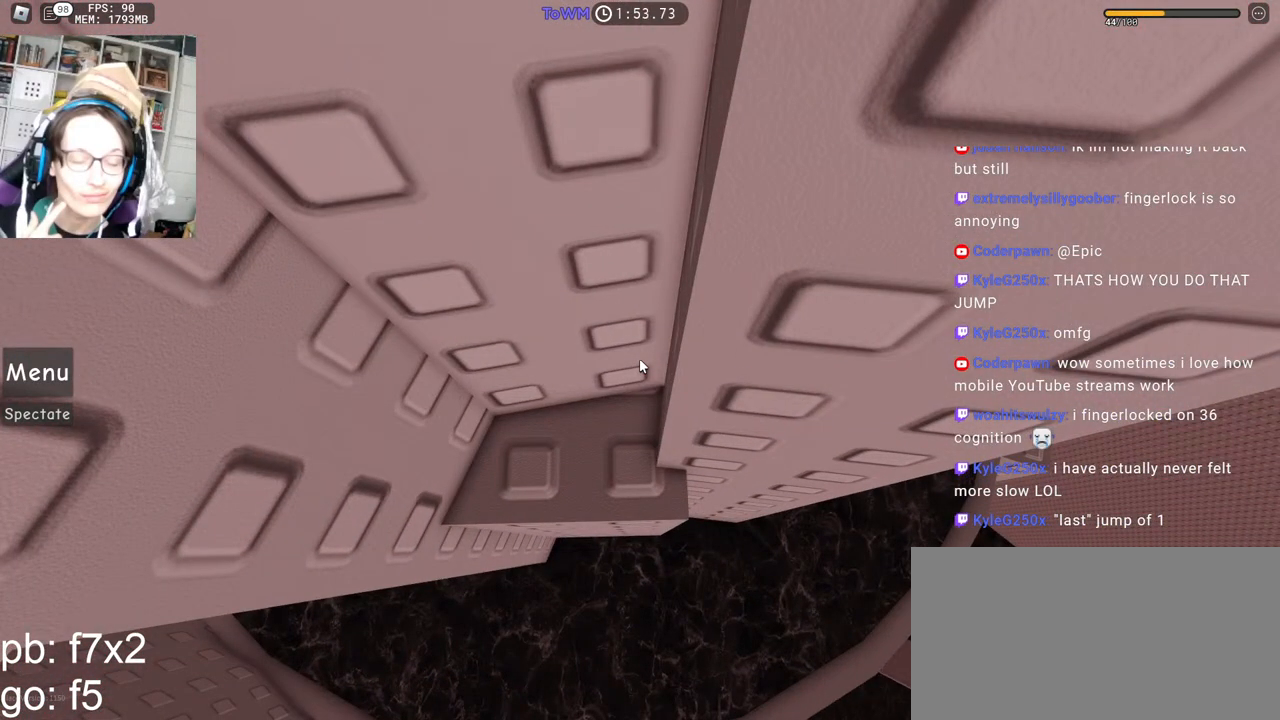
{"keys": [], "mouse": [], "events": []}
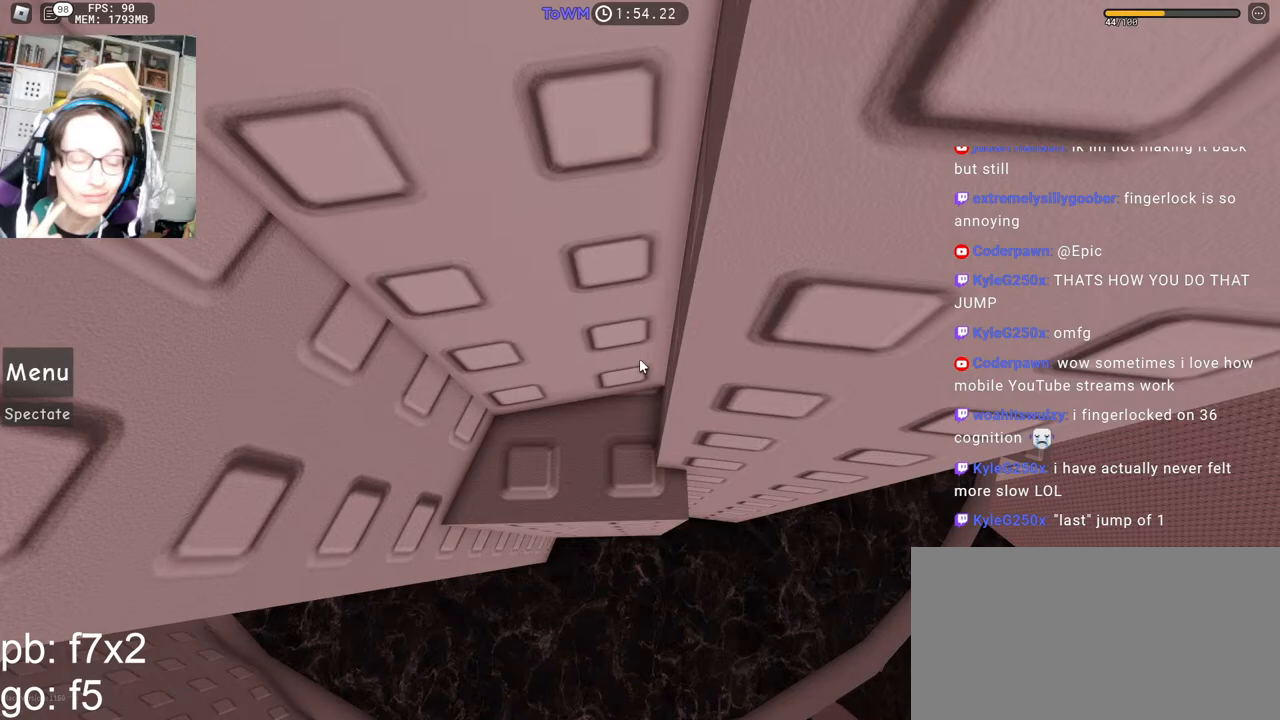
{"keys": [], "mouse": [], "events": [[217, "mouse_left", "down"], [300, "mouse_left", "up"]]}